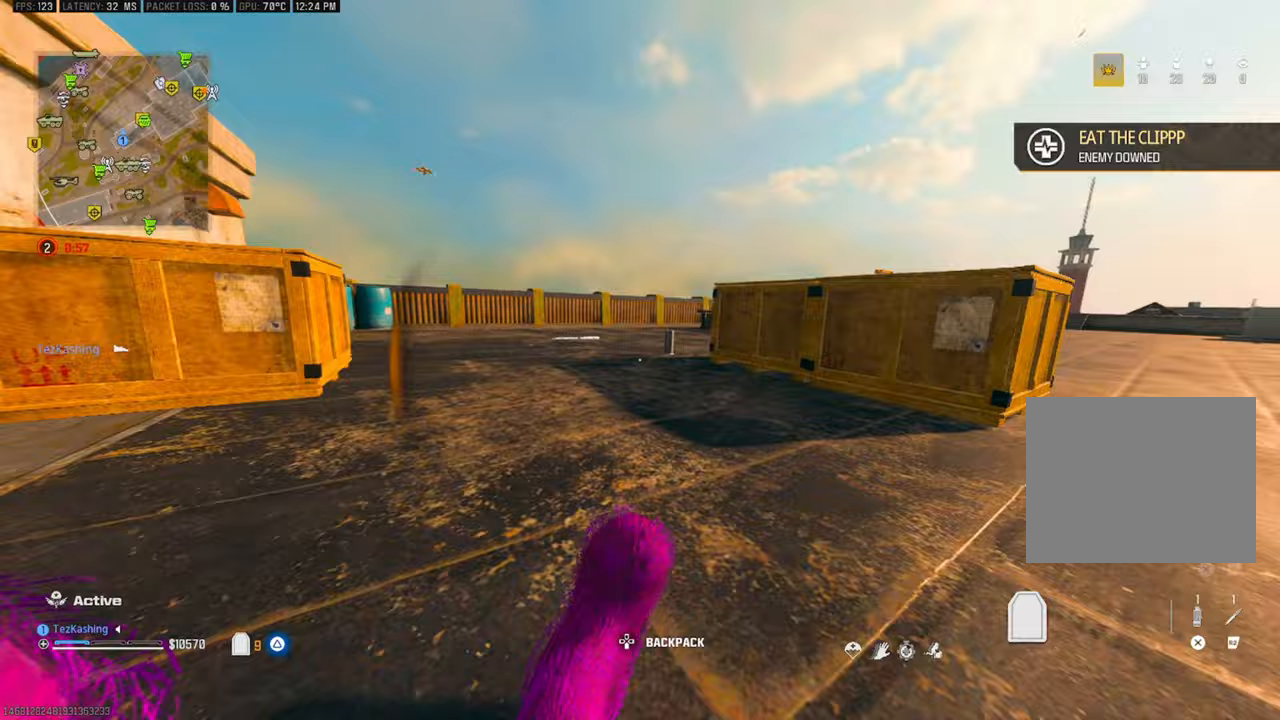
Gameplay with a controller (PlayStation layout); each line is a JSON object with the inputs held at the frame after it. "events" lists button and stick changes between this image and that frame as [ms after this image, input, new state], when the widget could be followed in between.
{"buttons": ["CIRCLE"], "left_stick": "up-left", "right_stick": "center"}
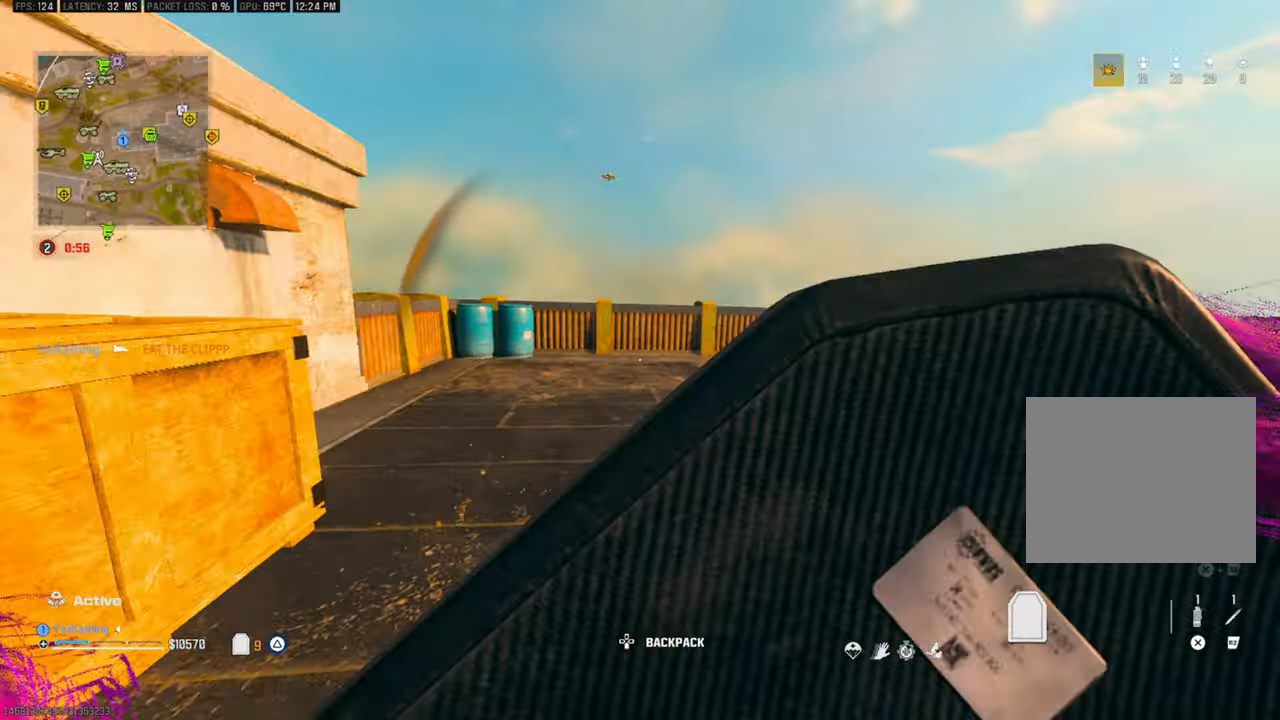
{"buttons": ["L2"], "left_stick": "up-right", "right_stick": "center", "events": [[33, "CIRCLE", "up"], [117, "CIRCLE", "down"], [200, "CIRCLE", "up"], [367, "L2", "down"], [383, "left_stick", "up"], [383, "right_stick", "left"], [483, "right_stick", "center"], [500, "left_stick", "up-right"]]}
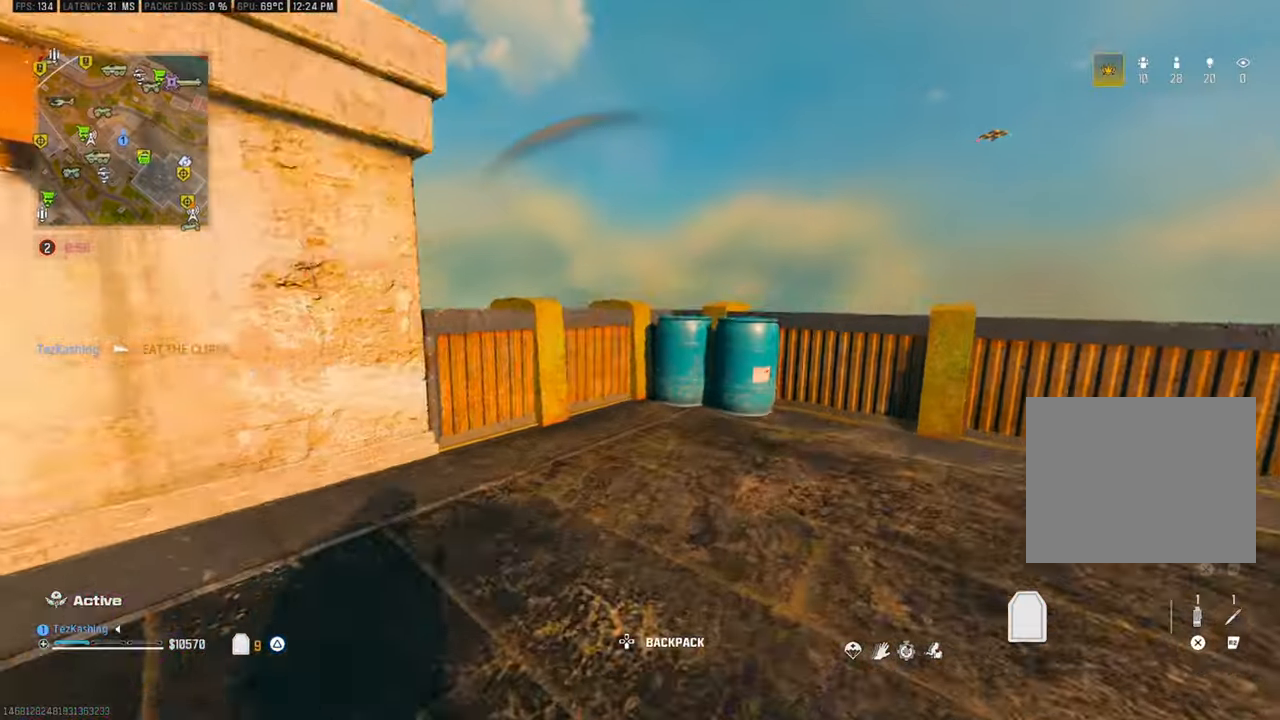
{"buttons": [], "left_stick": "up", "right_stick": "center", "events": [[17, "L2", "up"], [33, "left_stick", "right"], [250, "right_stick", "left"], [267, "left_stick", "up"], [417, "right_stick", "center"]]}
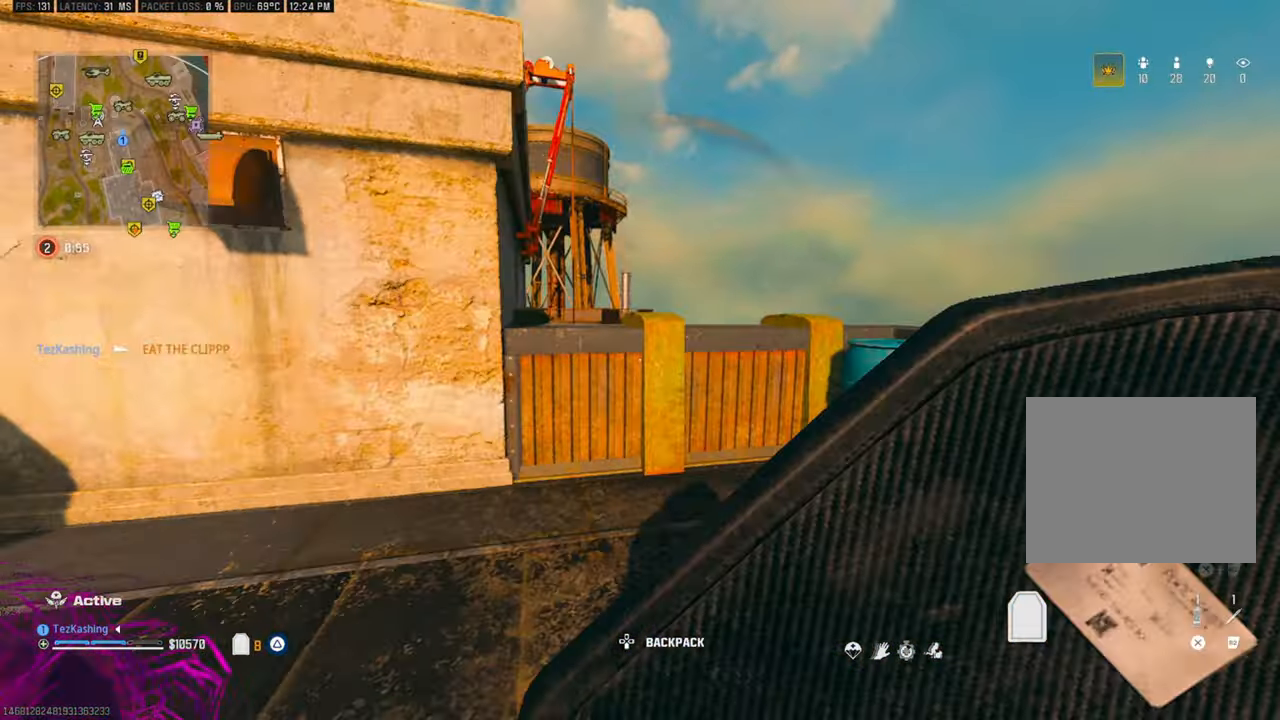
{"buttons": [], "left_stick": "up-right", "right_stick": "center", "events": [[267, "L2", "down"], [317, "left_stick", "up-right"], [400, "L2", "up"]]}
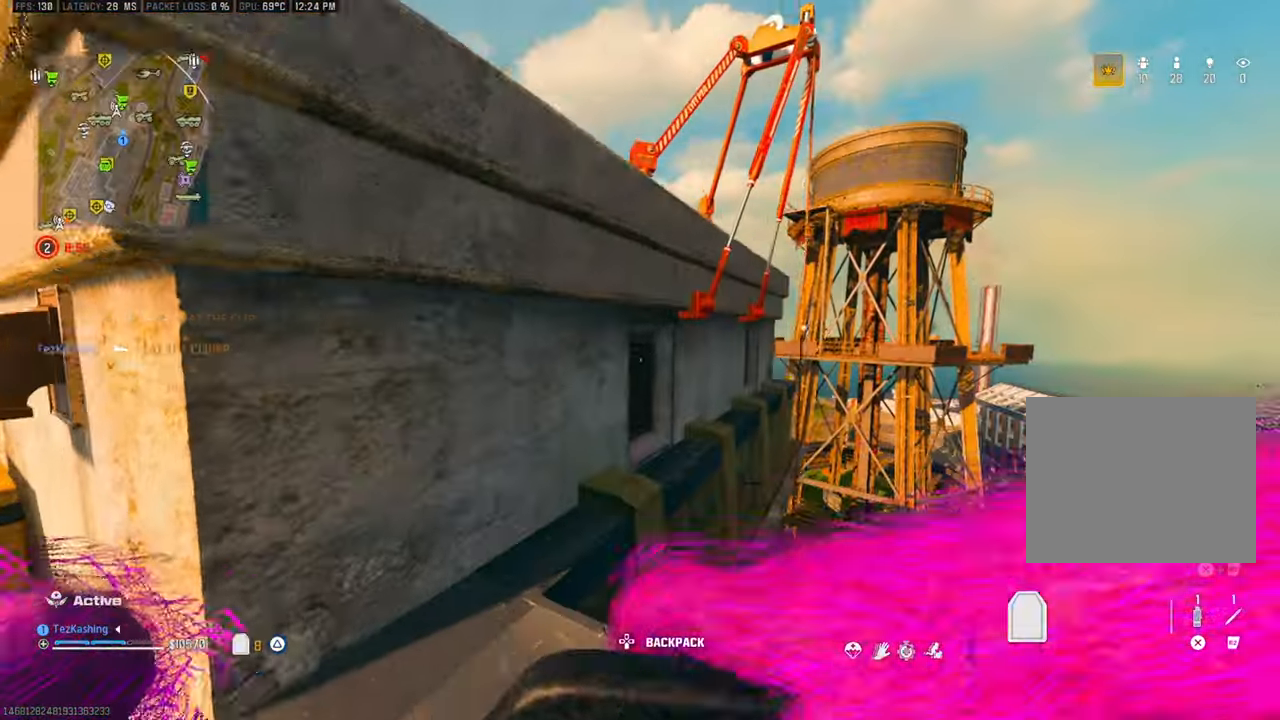
{"buttons": ["L2"], "left_stick": "up", "right_stick": "center"}
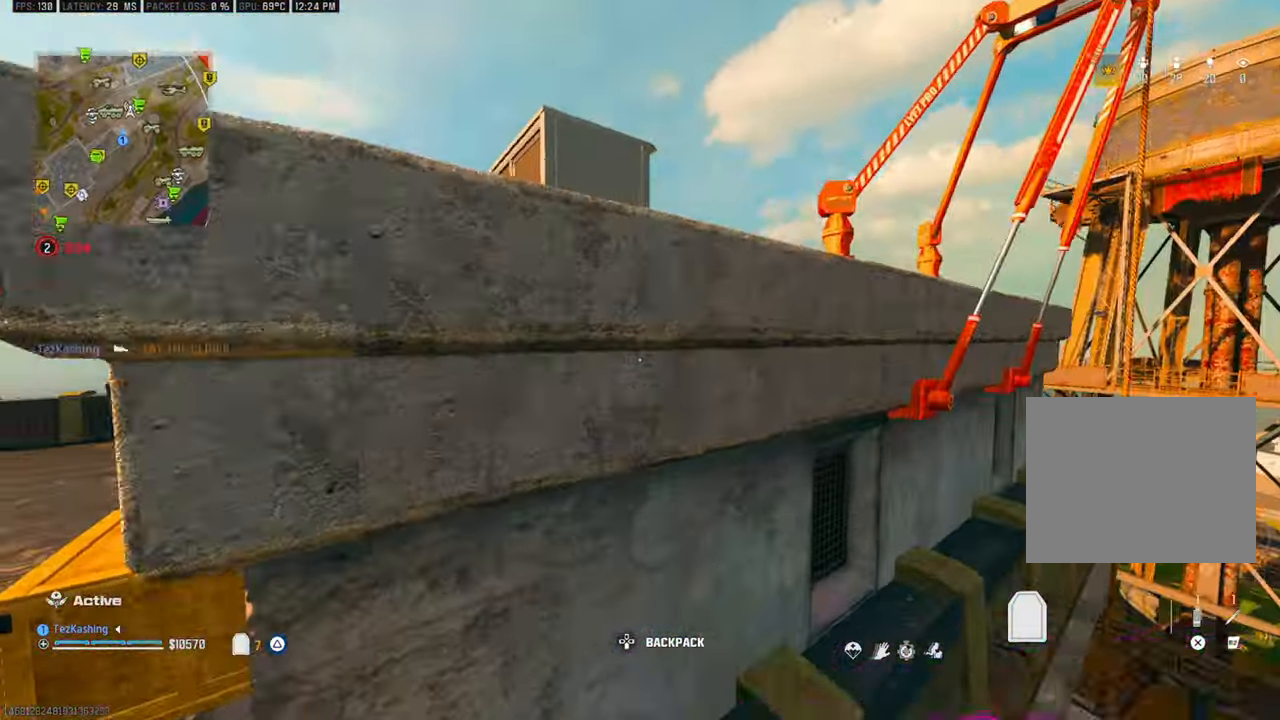
{"buttons": [], "left_stick": "up", "right_stick": "down-right", "events": [[83, "L2", "up"], [167, "L2", "down"], [267, "L2", "up"], [317, "right_stick", "down-right"], [350, "L2", "down"], [467, "L2", "up"]]}
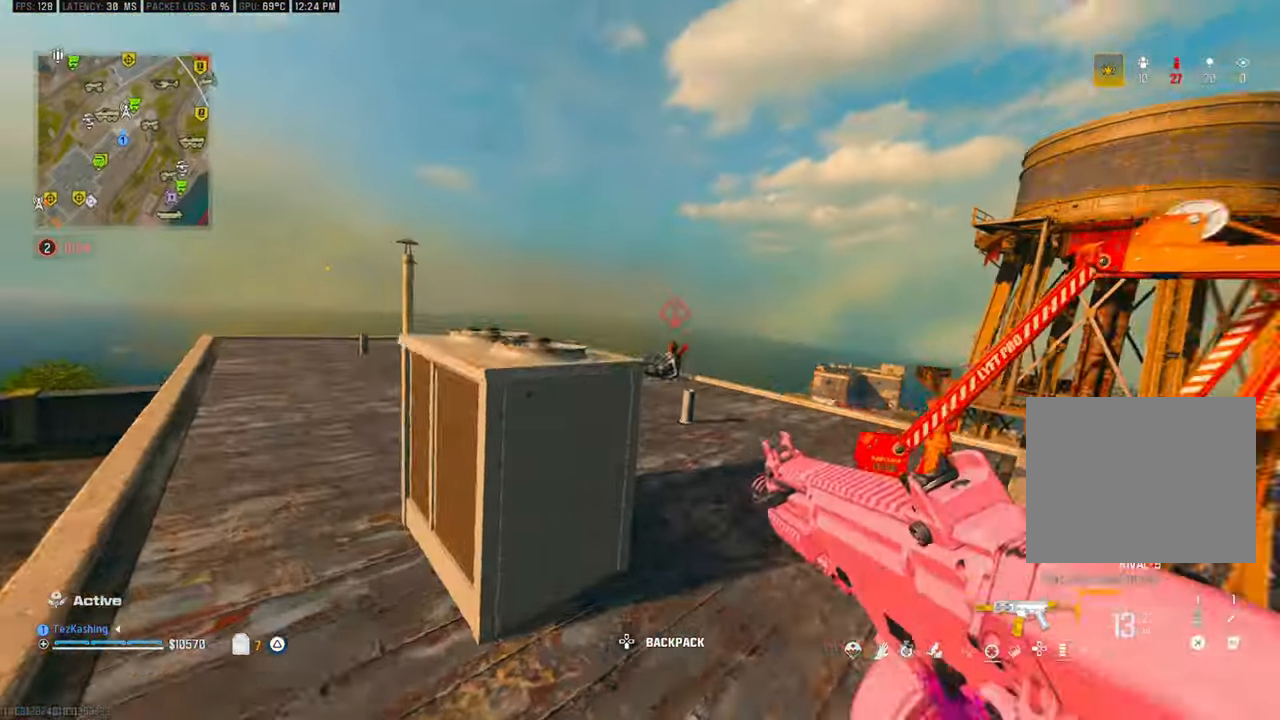
{"buttons": ["L1", "R1"], "left_stick": "up", "right_stick": "down", "events": [[67, "right_stick", "center"], [233, "L1", "down"], [233, "right_stick", "down"], [350, "R1", "down"]]}
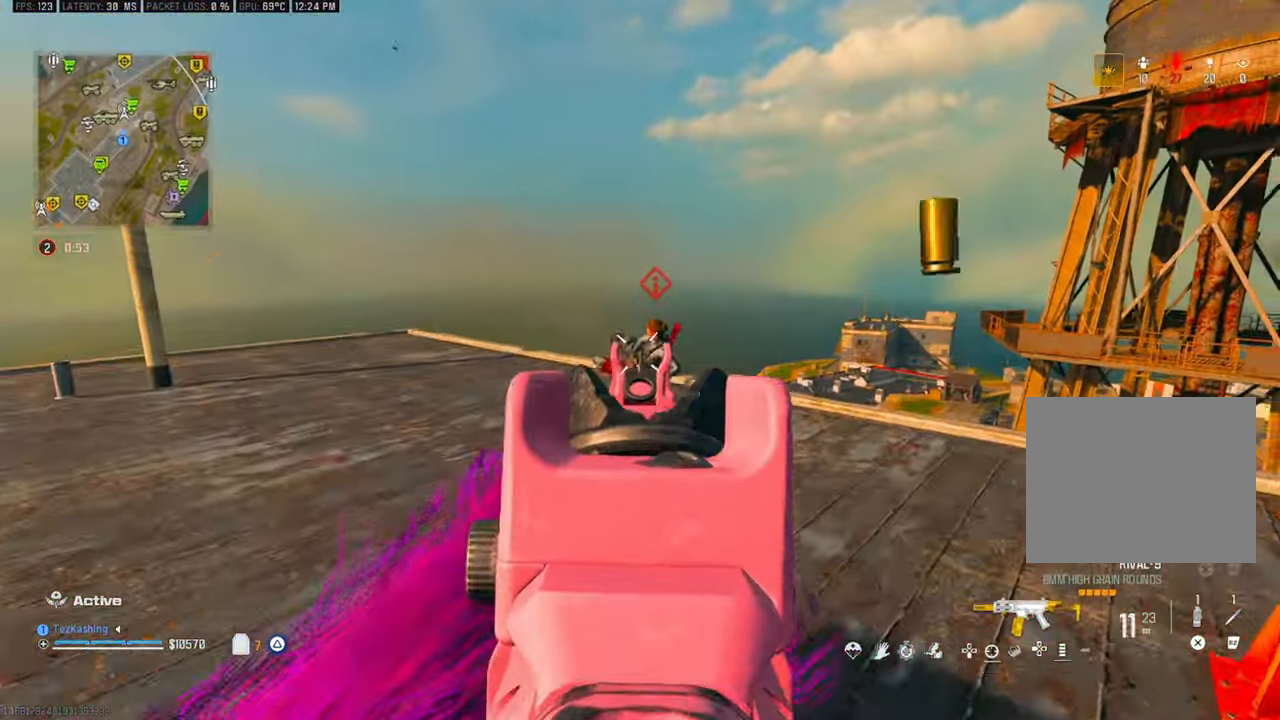
{"buttons": [], "left_stick": "down-left", "right_stick": "center", "events": [[150, "right_stick", "center"], [317, "left_stick", "left"], [400, "L1", "up"], [400, "SQUARE", "down"], [400, "left_stick", "down-left"], [450, "R1", "up"], [467, "SQUARE", "up"]]}
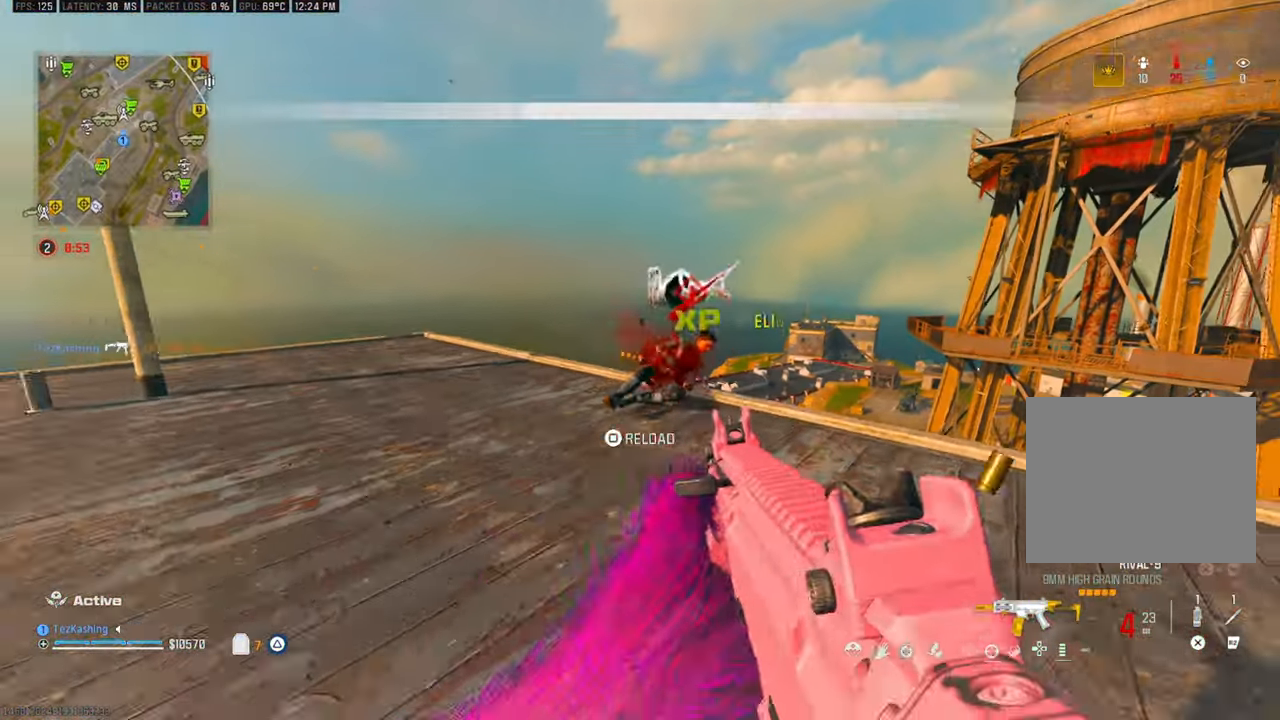
{"buttons": ["CIRCLE"], "left_stick": "up-right", "right_stick": "center", "events": [[17, "left_stick", "down"], [250, "left_stick", "up-right"], [483, "CIRCLE", "down"]]}
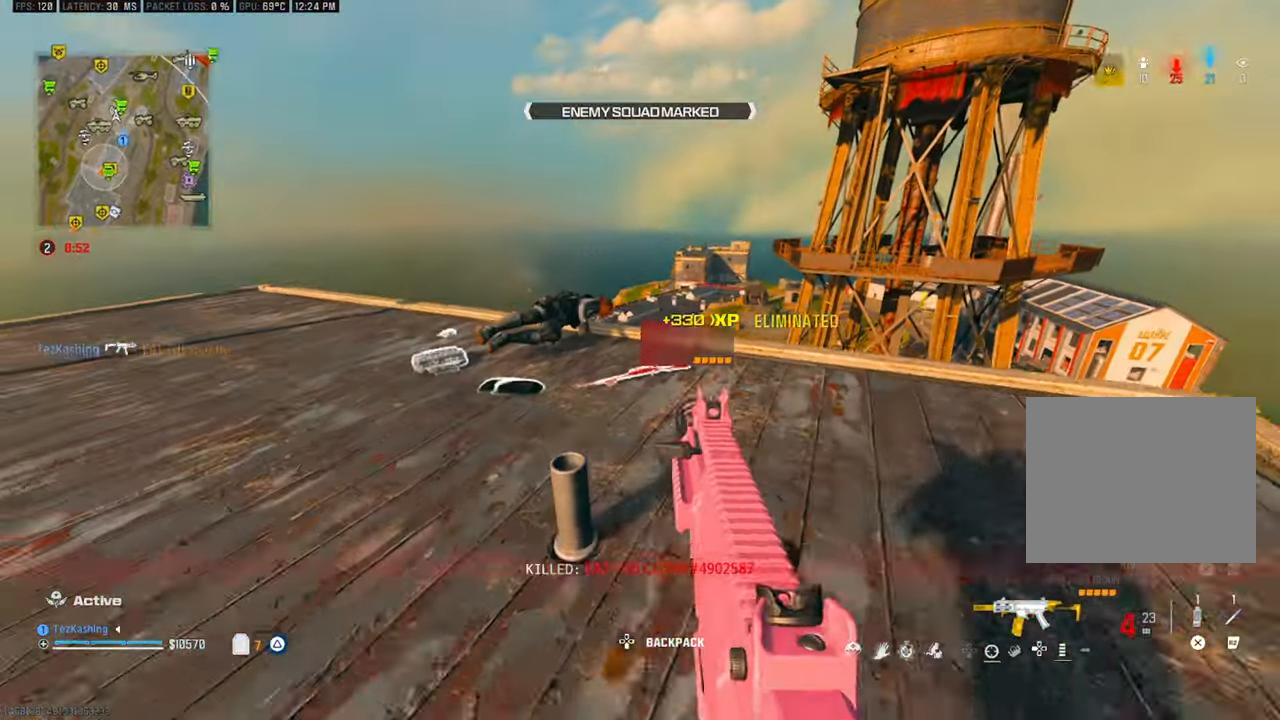
{"buttons": ["L2"], "left_stick": "down-left", "right_stick": "left", "events": [[17, "left_stick", "up"], [50, "CIRCLE", "up"], [150, "CIRCLE", "down"], [150, "right_stick", "left"], [217, "CIRCLE", "up"], [233, "right_stick", "right"], [383, "L2", "down"], [400, "right_stick", "left"], [483, "left_stick", "down-left"]]}
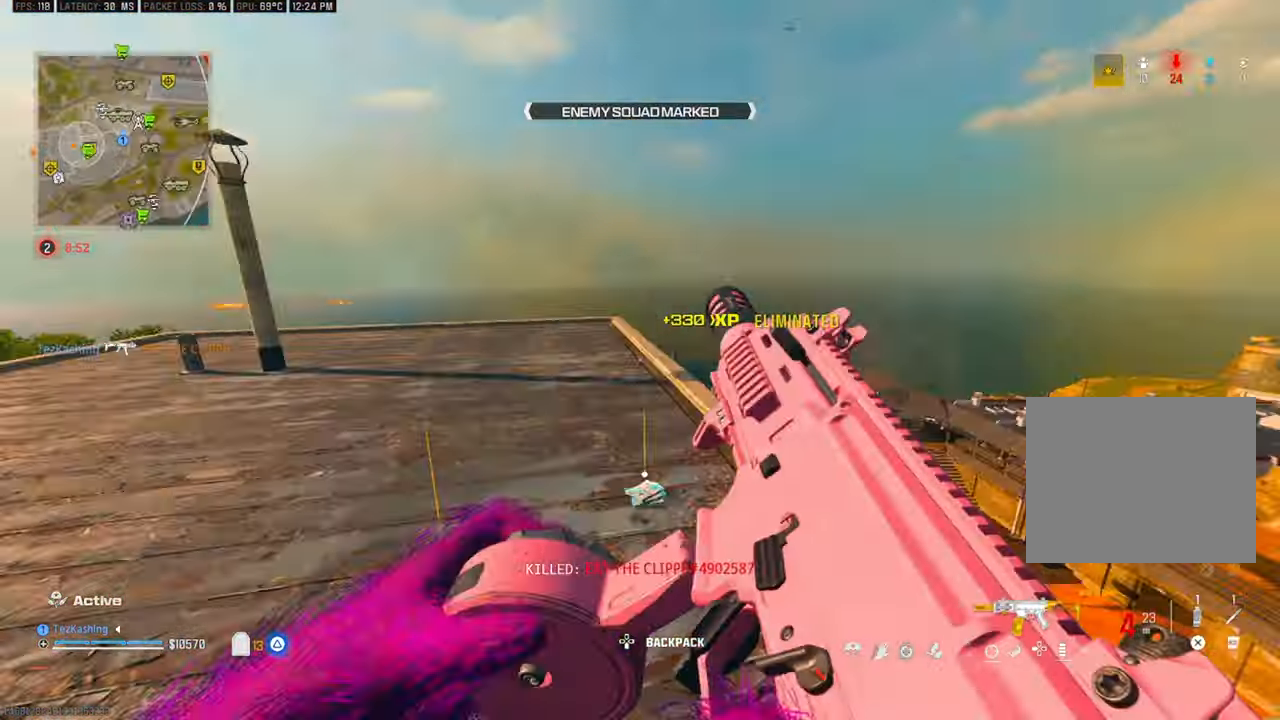
{"buttons": ["CIRCLE"], "left_stick": "up-left", "right_stick": "center"}
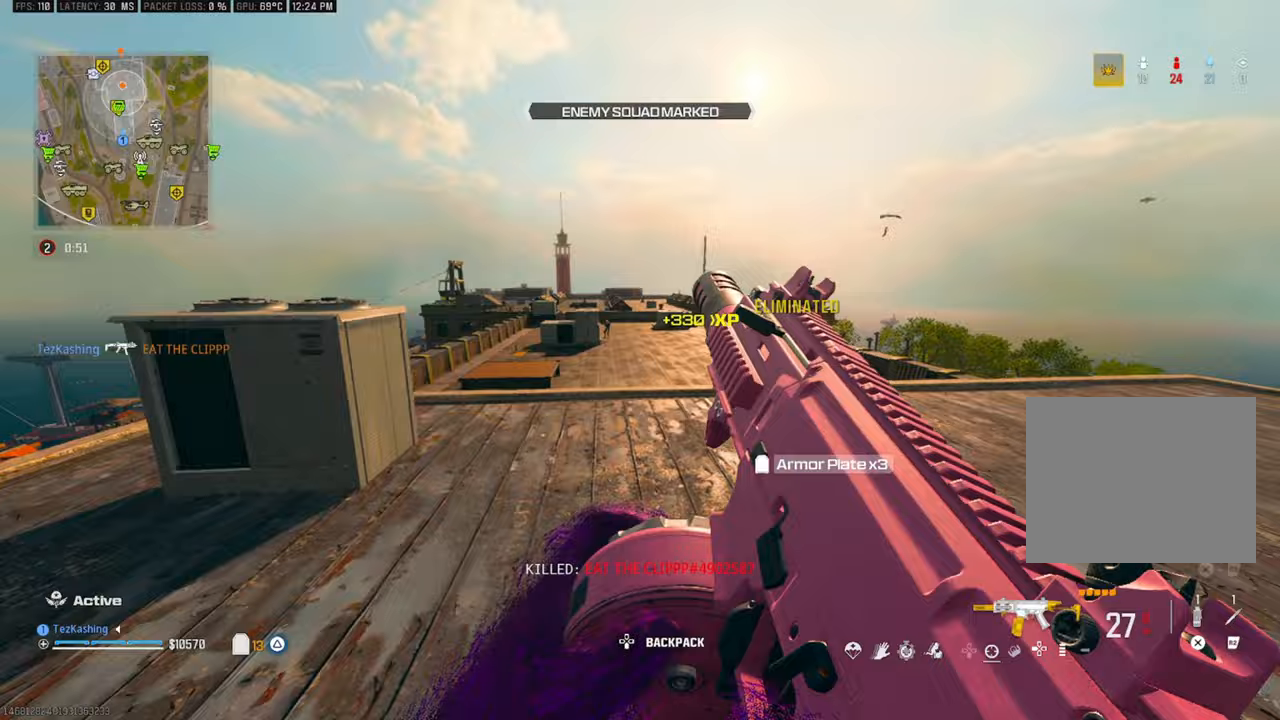
{"buttons": [], "left_stick": "down-left", "right_stick": "center", "events": [[33, "CIRCLE", "up"], [100, "CIRCLE", "down"], [167, "CIRCLE", "up"], [233, "L2", "down"], [383, "TRIANGLE", "down"], [383, "left_stick", "down-left"], [433, "L2", "up"], [467, "TRIANGLE", "up"]]}
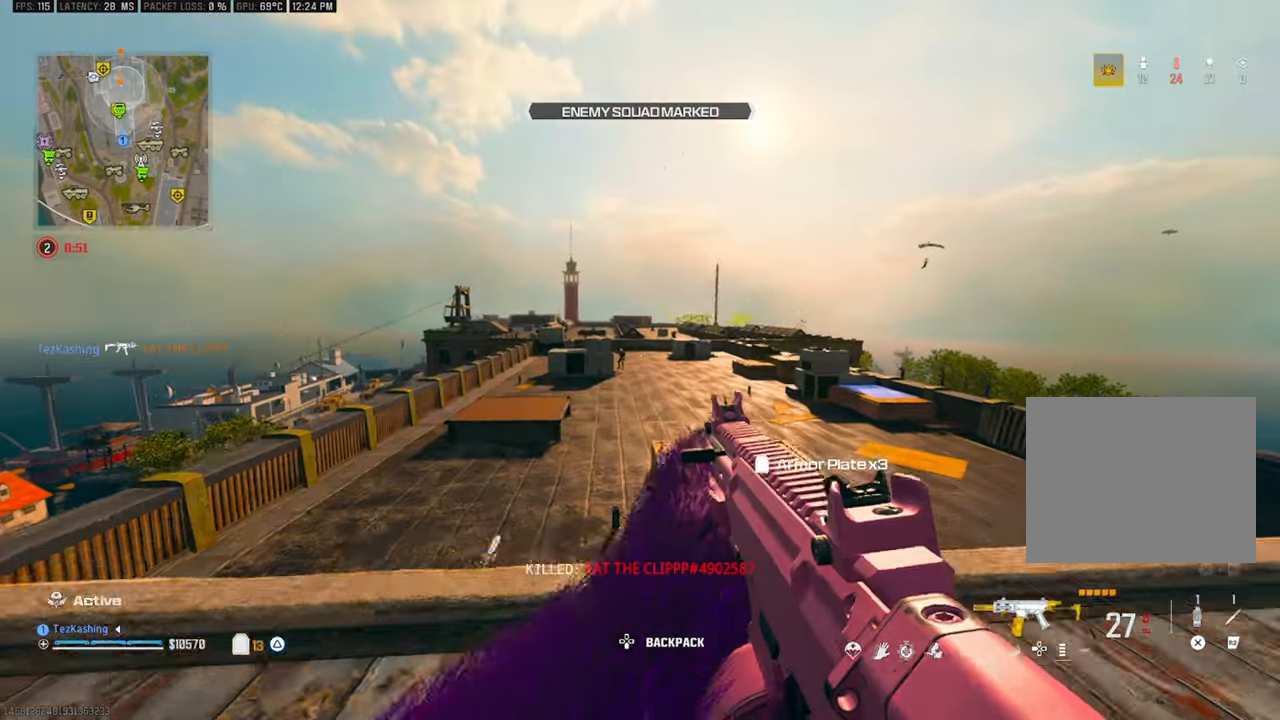
{"buttons": ["L1", "R1"], "left_stick": "right", "right_stick": "center"}
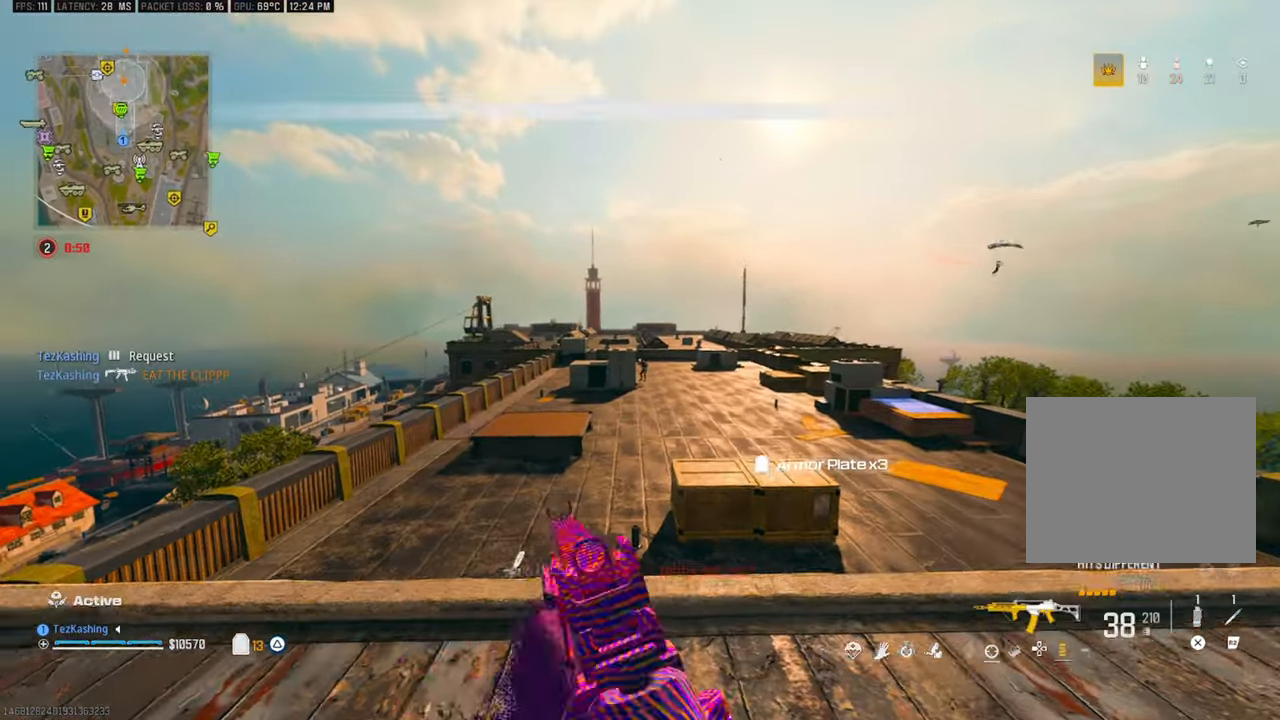
{"buttons": ["L1", "R1"], "left_stick": "center", "right_stick": "down", "events": [[50, "left_stick", "center"], [117, "left_stick", "up"], [167, "left_stick", "center"], [367, "right_stick", "down"]]}
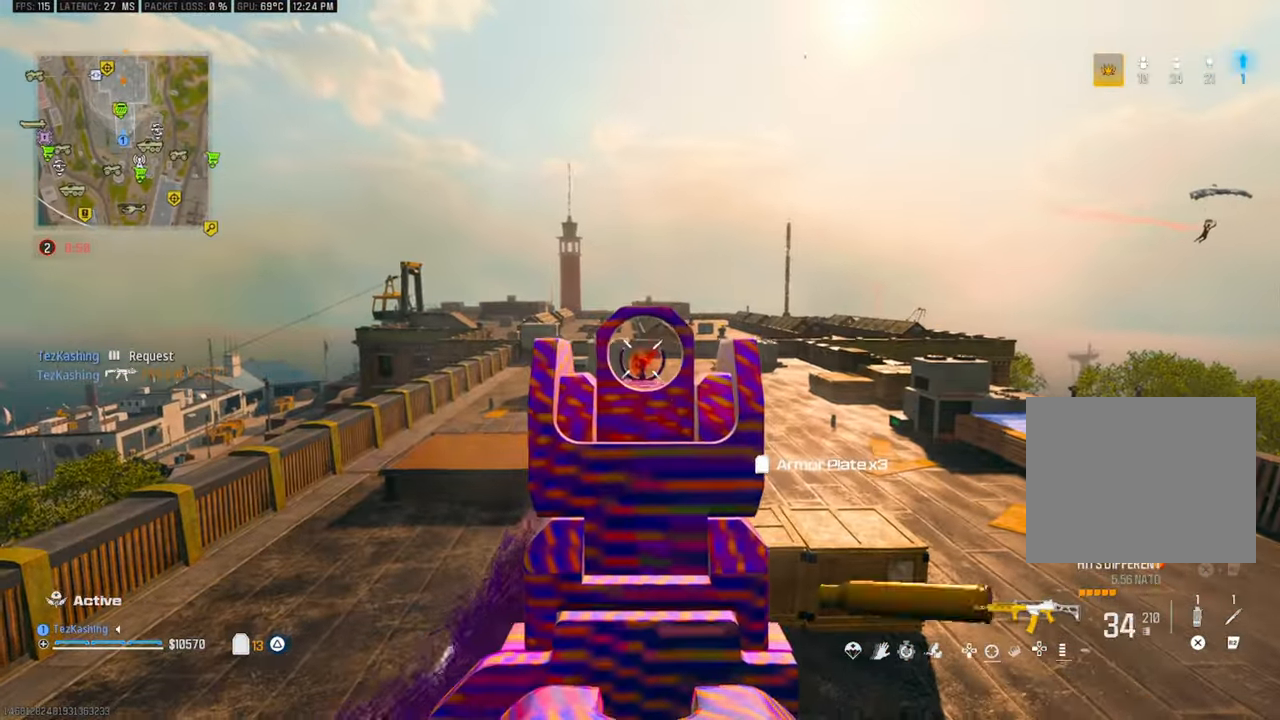
{"buttons": ["L1"], "left_stick": "up-right", "right_stick": "right", "events": [[233, "left_stick", "down"], [300, "L1", "up"], [317, "R1", "up"], [333, "right_stick", "right"], [350, "left_stick", "right"], [417, "left_stick", "up-right"], [500, "L1", "down"]]}
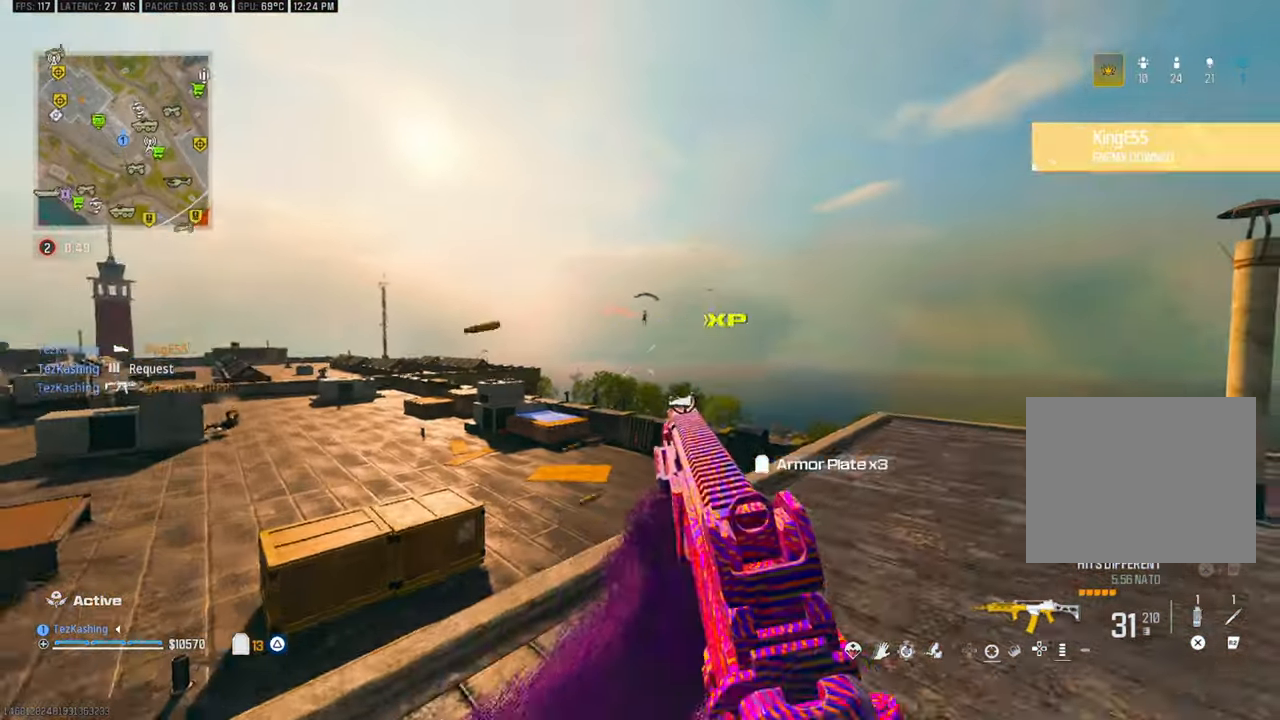
{"buttons": ["L1", "R1"], "left_stick": "up-right", "right_stick": "right", "events": [[83, "left_stick", "right"], [150, "right_stick", "center"], [217, "right_stick", "up-left"], [350, "right_stick", "center"], [367, "left_stick", "up-right"], [500, "R1", "down"], [500, "right_stick", "right"]]}
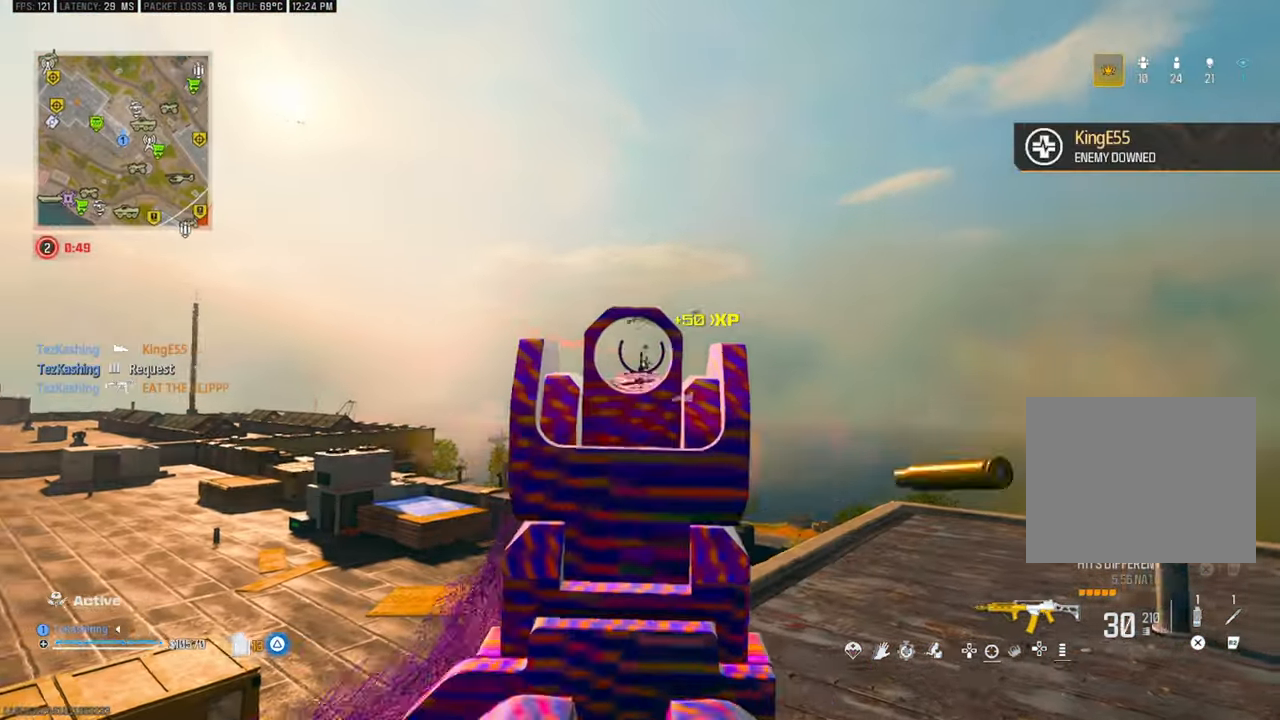
{"buttons": ["L1", "R1"], "left_stick": "up-right", "right_stick": "down", "events": [[233, "right_stick", "down"], [417, "left_stick", "center"], [467, "left_stick", "up-right"]]}
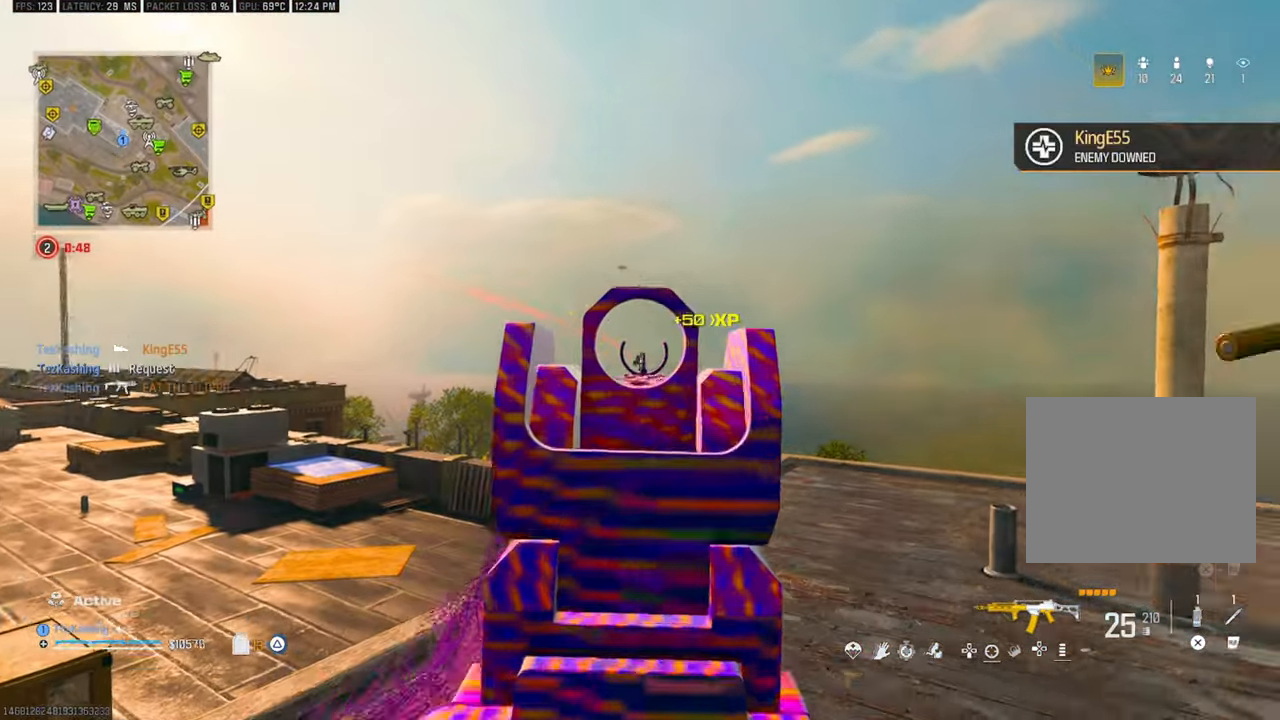
{"buttons": [], "left_stick": "up-right", "right_stick": "down", "events": [[17, "DPAD_UP", "down"], [50, "left_stick", "center"], [100, "DPAD_UP", "up"], [117, "left_stick", "up-right"], [400, "L1", "up"], [450, "R1", "up"]]}
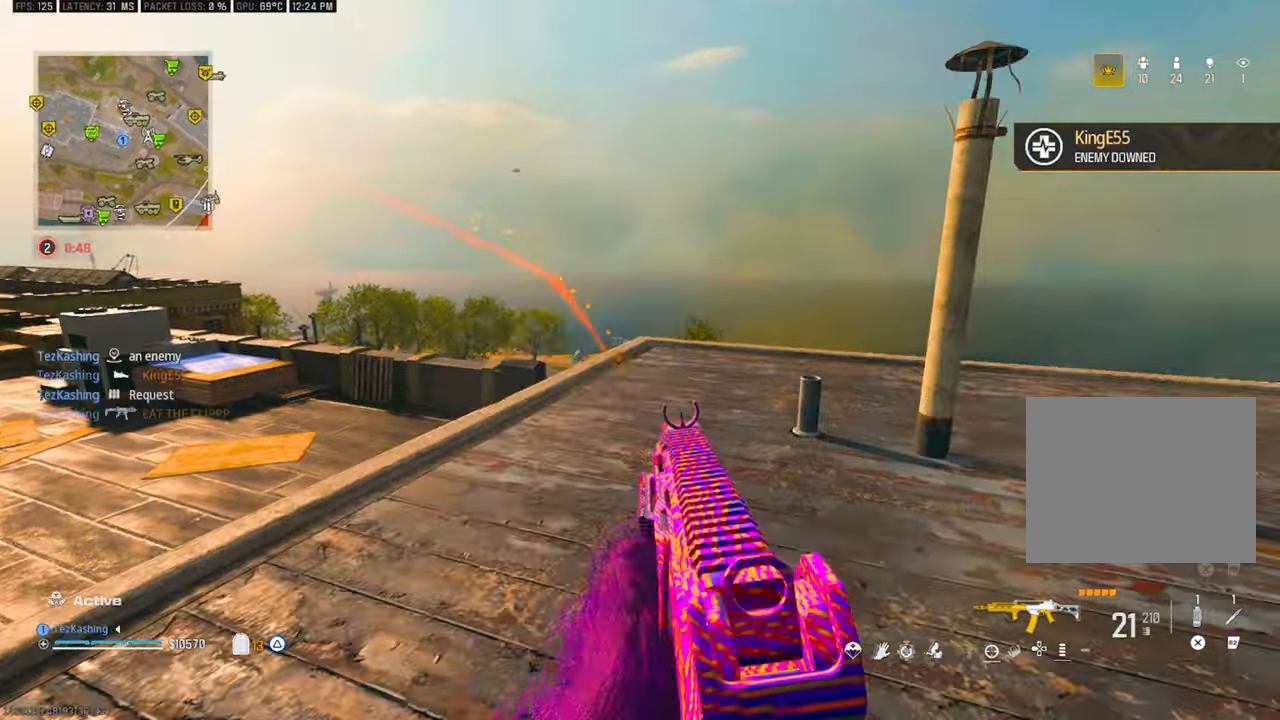
{"buttons": [], "left_stick": "up", "right_stick": "down-right", "events": [[133, "right_stick", "down-right"], [167, "left_stick", "up"], [267, "right_stick", "right"], [417, "right_stick", "down-right"]]}
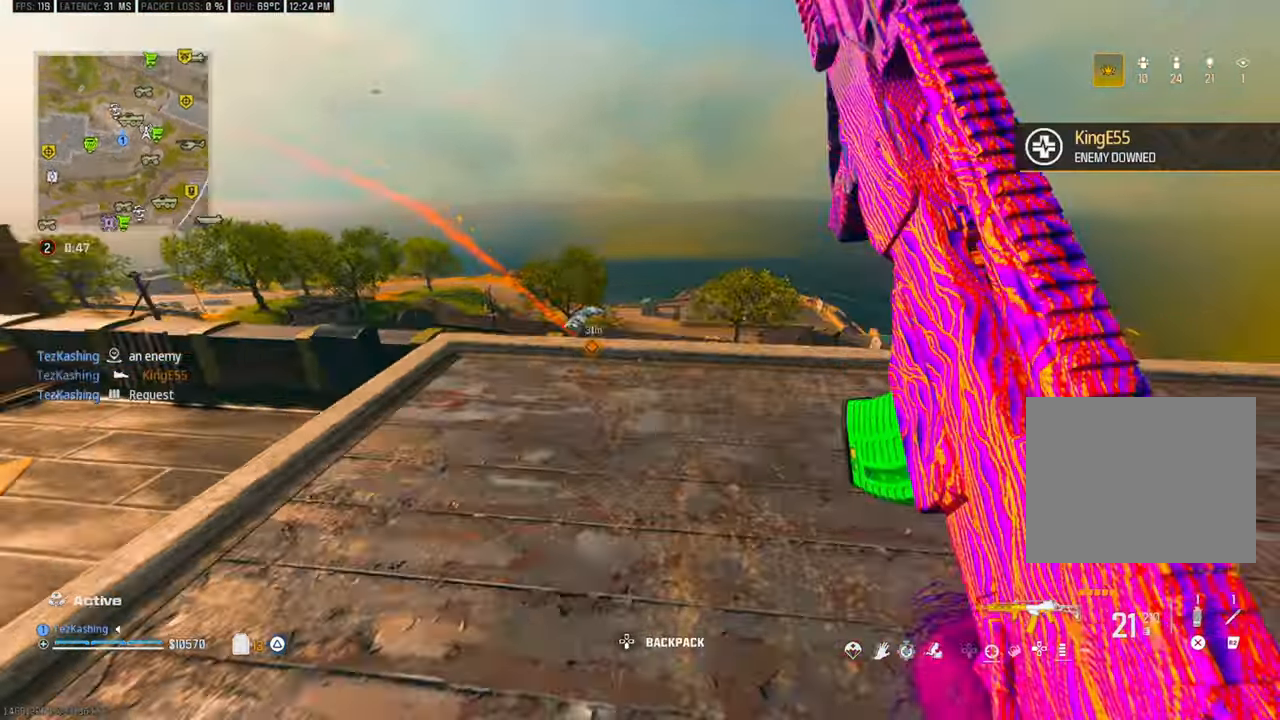
{"buttons": ["L1", "R1"], "left_stick": "down-right", "right_stick": "down-right"}
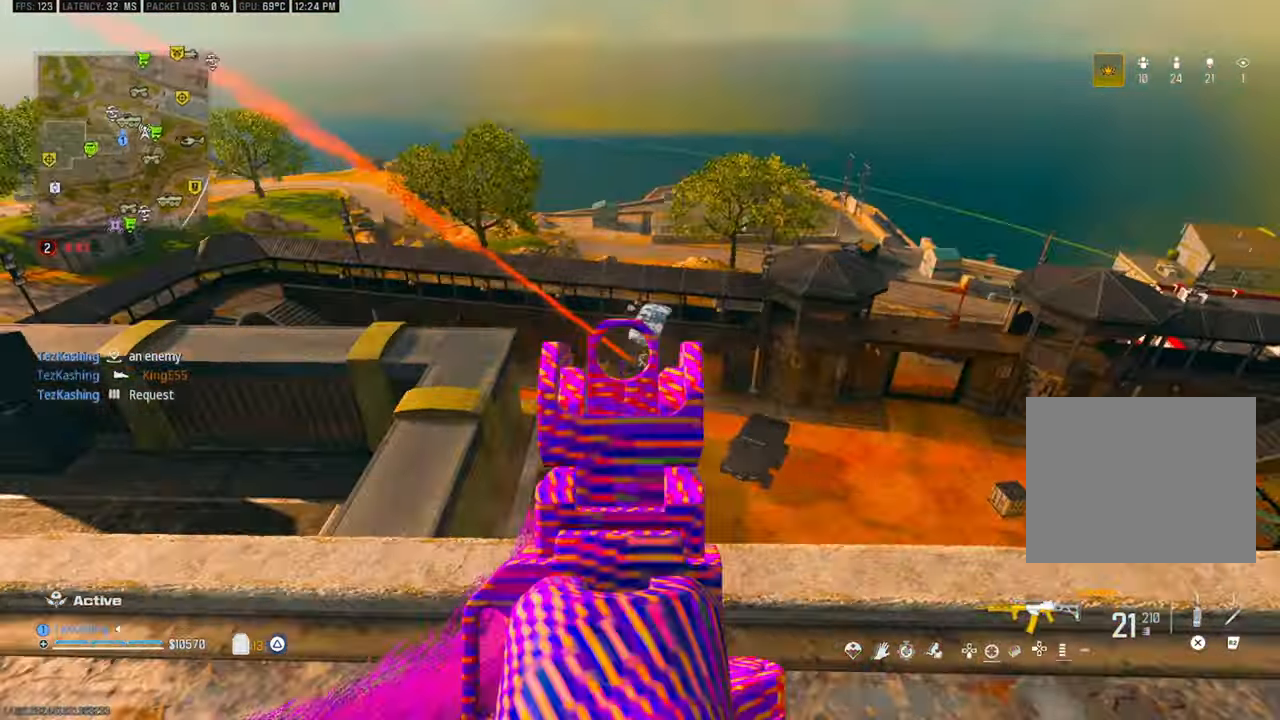
{"buttons": ["L1", "R1"], "left_stick": "right", "right_stick": "down-right", "events": [[50, "right_stick", "down"], [83, "left_stick", "right"], [417, "right_stick", "down-right"]]}
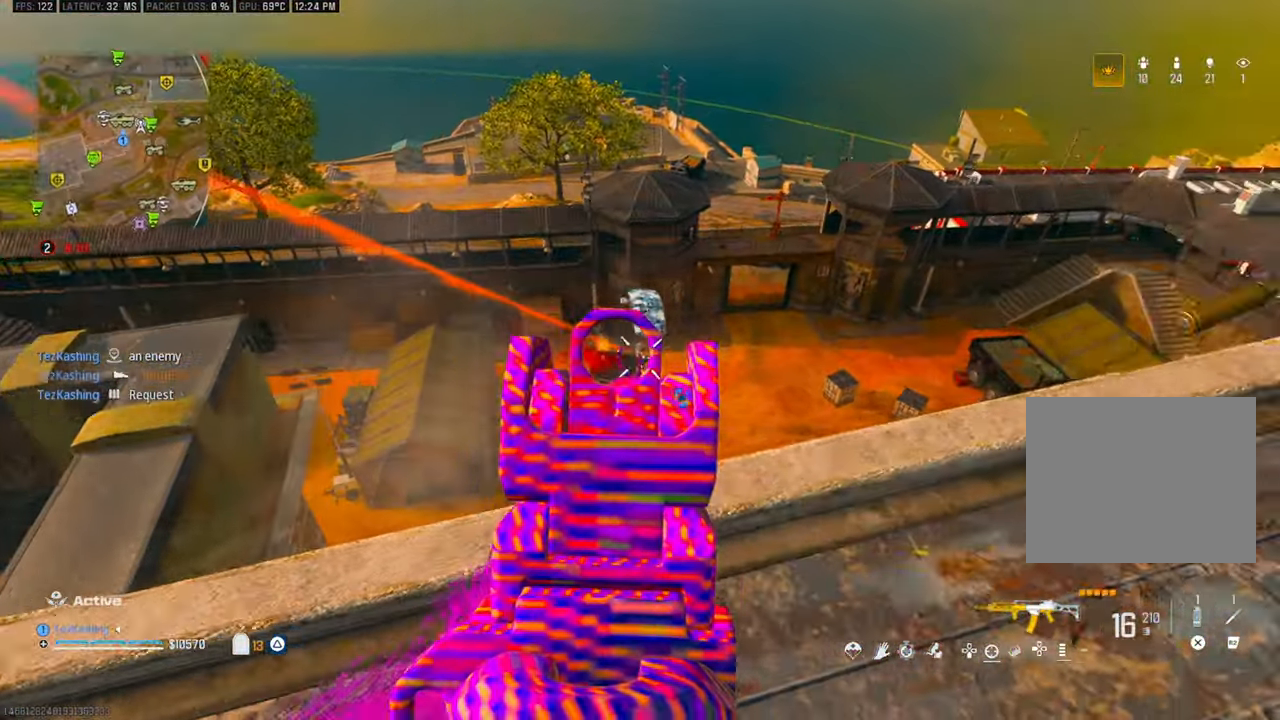
{"buttons": ["L1", "R1"], "left_stick": "up-right", "right_stick": "down-right", "events": [[33, "left_stick", "up-right"]]}
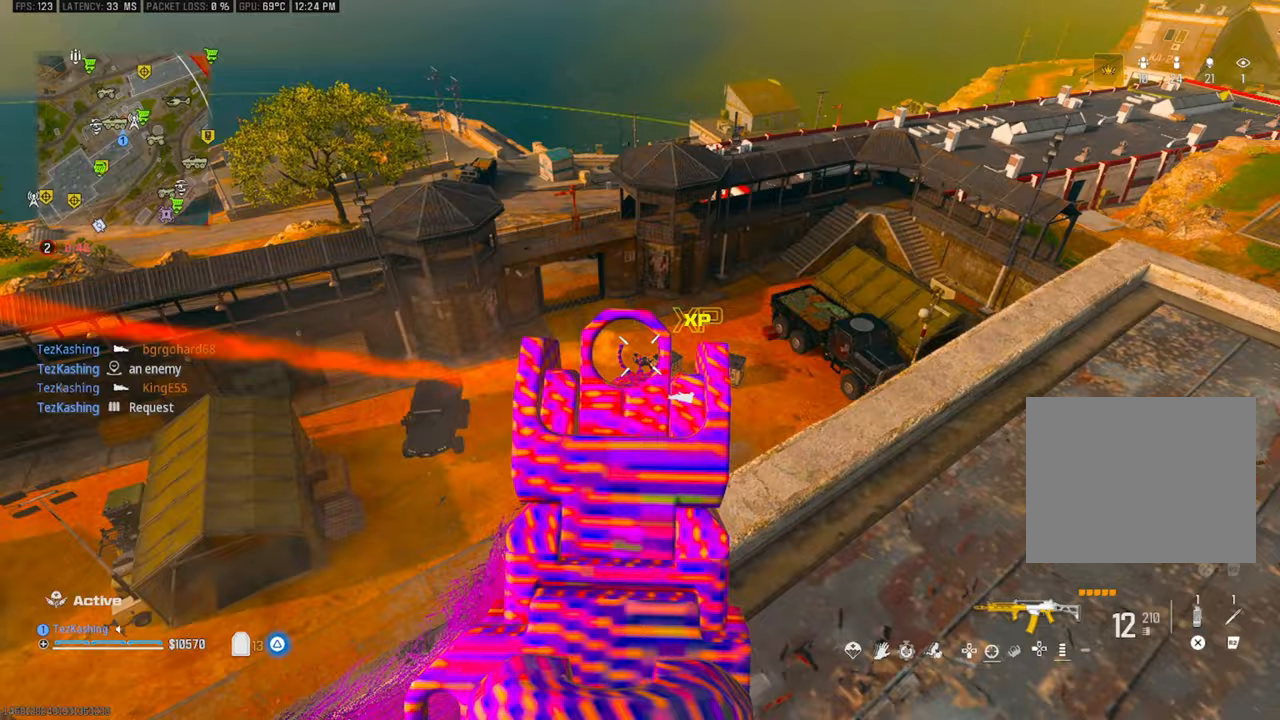
{"buttons": ["L1", "R1"], "left_stick": "left", "right_stick": "down", "events": [[150, "right_stick", "down"], [317, "left_stick", "left"]]}
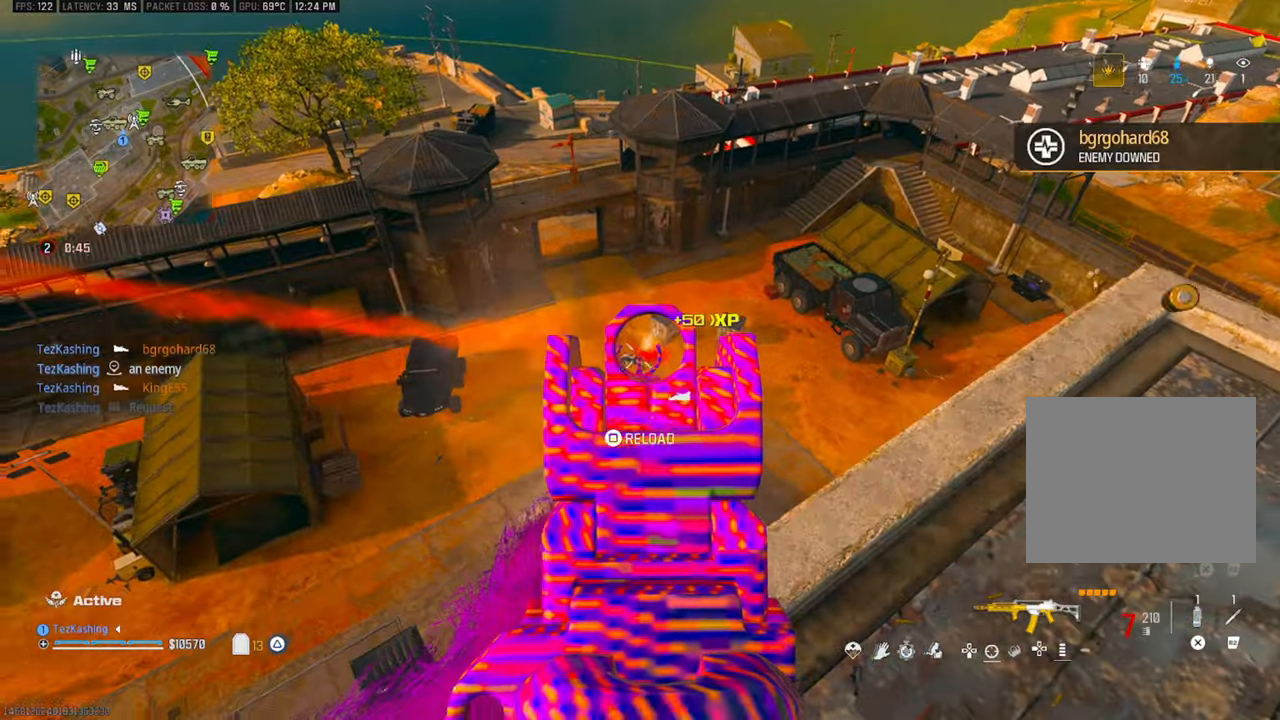
{"buttons": ["L1", "R1"], "left_stick": "right", "right_stick": "center", "events": [[33, "left_stick", "center"], [83, "left_stick", "right"], [233, "right_stick", "center"]]}
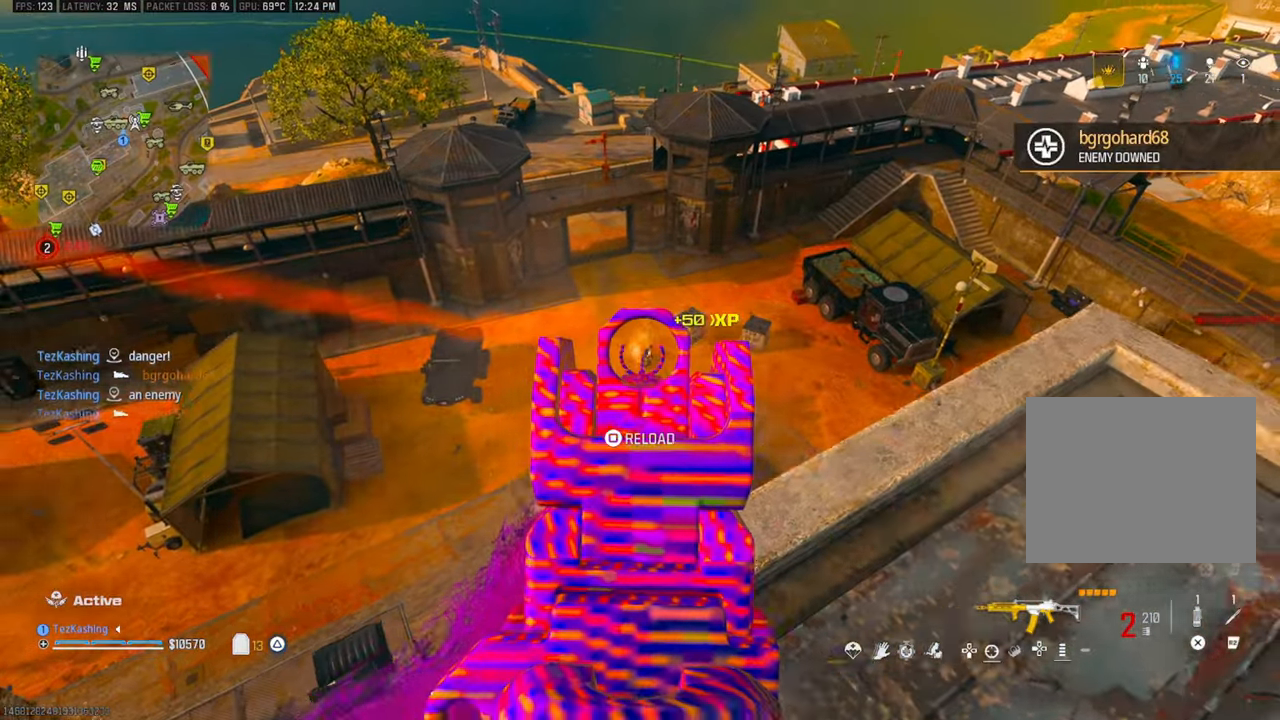
{"buttons": ["L1", "R1"], "left_stick": "right", "right_stick": "center", "events": []}
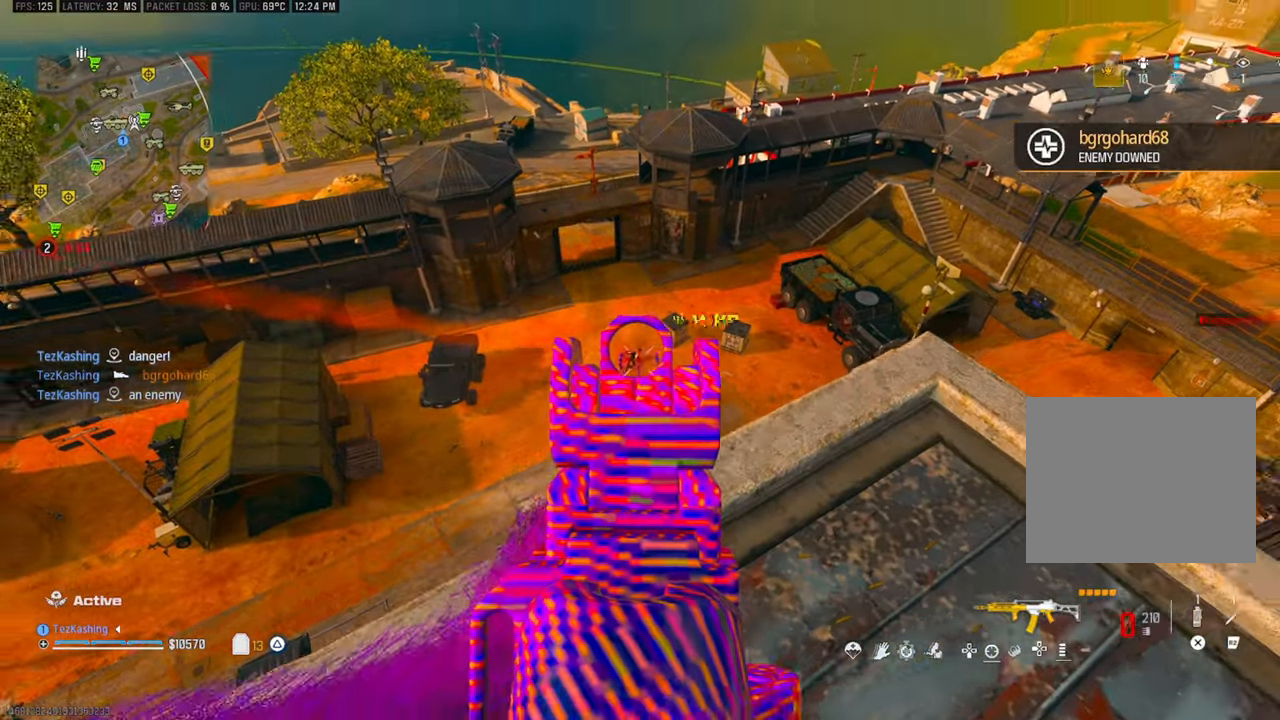
{"buttons": ["L1"], "left_stick": "center", "right_stick": "center", "events": [[50, "left_stick", "up-right"], [67, "L1", "up"], [67, "TRIANGLE", "down"], [117, "R1", "up"], [133, "TRIANGLE", "up"], [217, "left_stick", "right"], [333, "L1", "down"], [417, "left_stick", "center"]]}
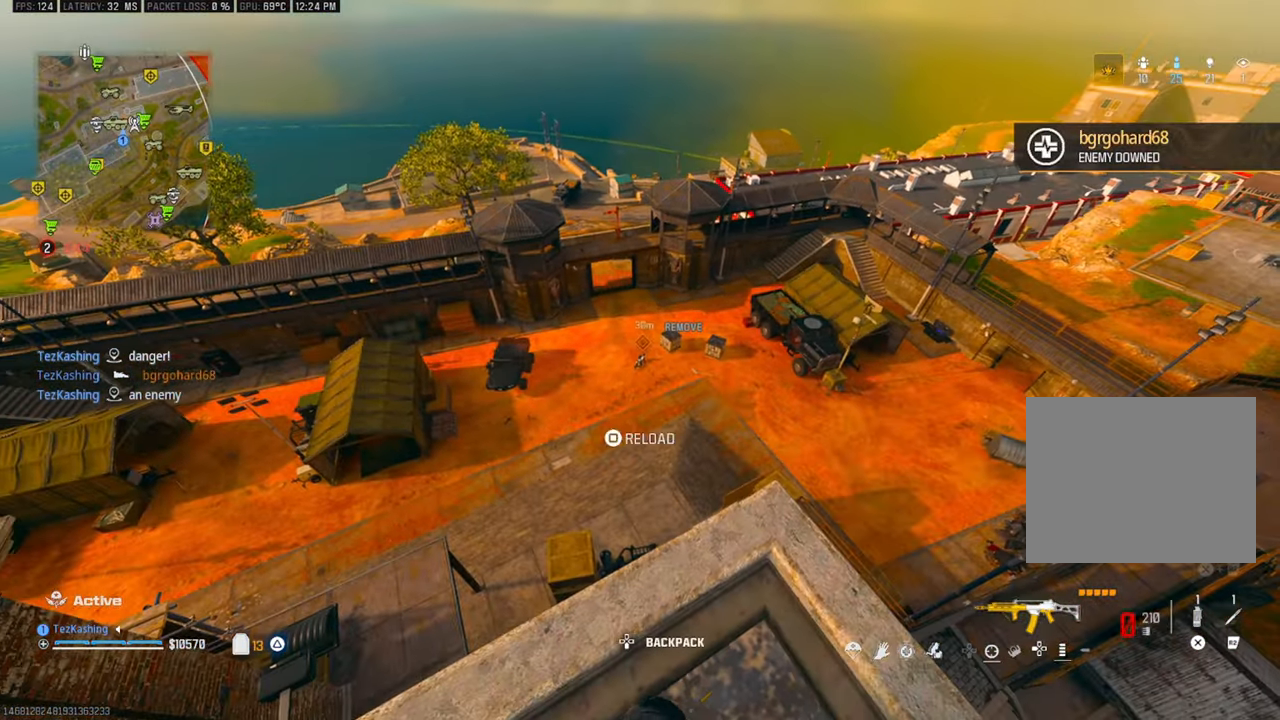
{"buttons": ["L1", "R1"], "left_stick": "center", "right_stick": "center", "events": [[167, "R1", "down"], [183, "left_stick", "right"], [367, "left_stick", "center"]]}
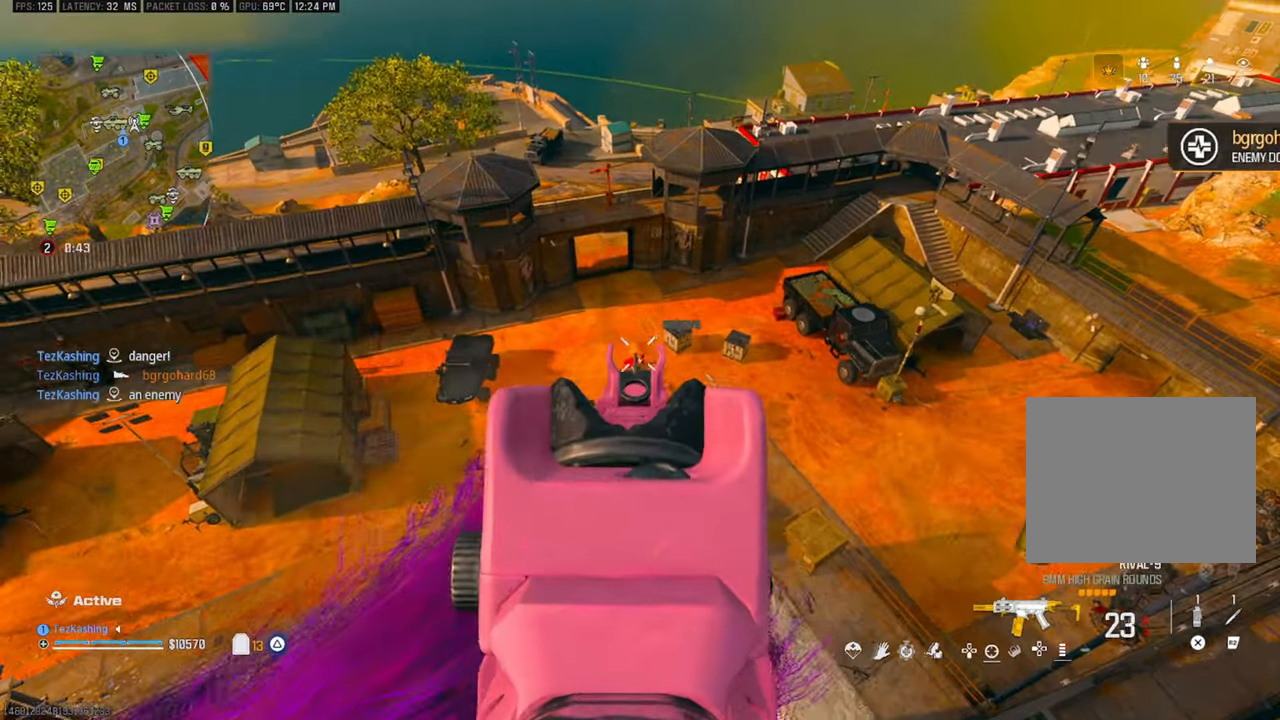
{"buttons": [], "left_stick": "center", "right_stick": "right", "events": [[233, "L1", "up"], [267, "TRIANGLE", "down"], [267, "right_stick", "right"], [283, "R1", "up"], [367, "TRIANGLE", "up"], [417, "TRIANGLE", "down"], [500, "TRIANGLE", "up"]]}
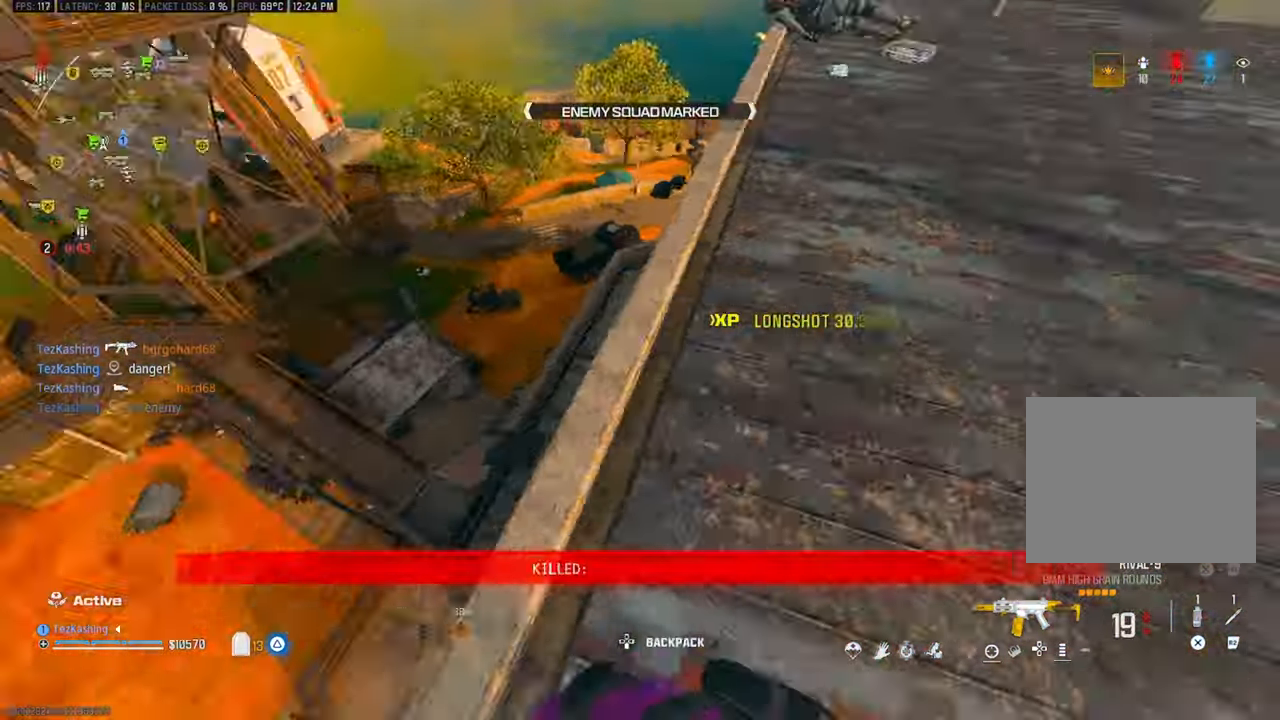
{"buttons": [], "left_stick": "up-left", "right_stick": "right", "events": [[33, "left_stick", "up"], [117, "TRIANGLE", "down"], [217, "TRIANGLE", "up"], [217, "left_stick", "up-left"], [267, "TRIANGLE", "down"], [367, "TRIANGLE", "up"]]}
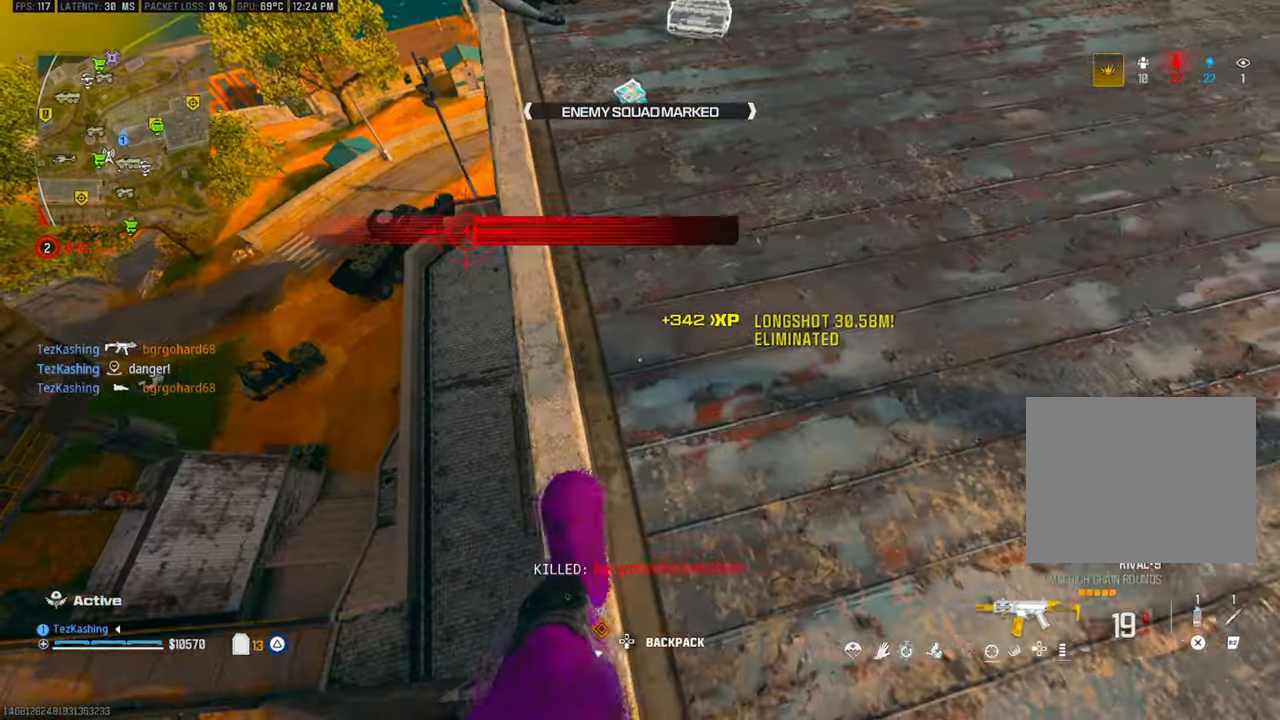
{"buttons": [], "left_stick": "left", "right_stick": "center", "events": [[133, "left_stick", "center"], [150, "right_stick", "center"], [317, "left_stick", "left"]]}
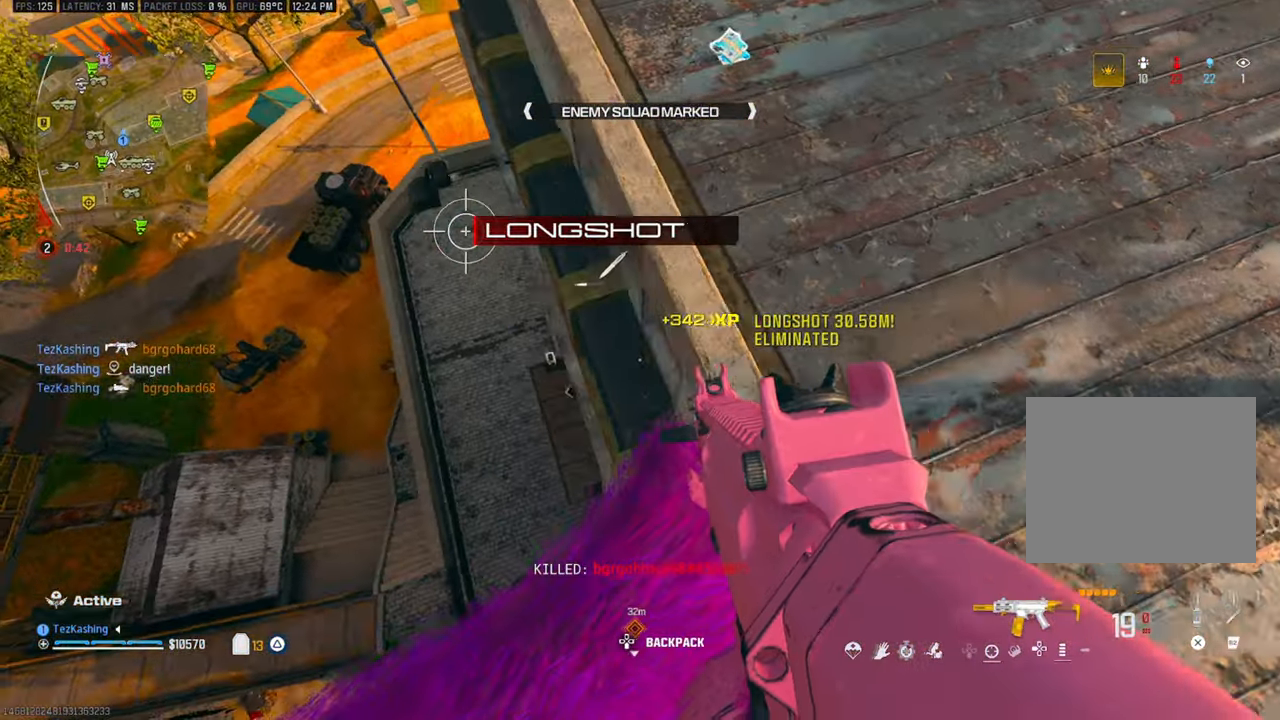
{"buttons": [], "left_stick": "up-right", "right_stick": "center"}